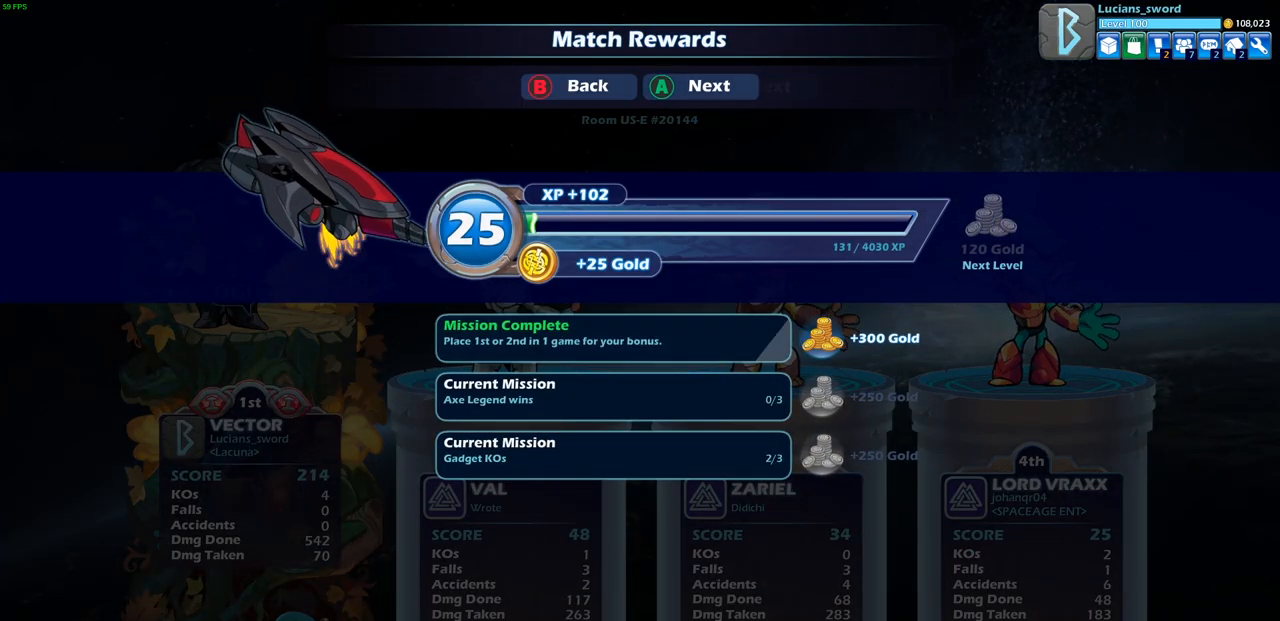
Gameplay with a controller (PlayStation layout); each line is a JSON object with the inputs held at the frame after it. "events" lists button and stick changes between this image and that frame as [ms after this image, input, new state], when the widget could be followed in between.
{"buttons": [], "left_stick": "center", "right_stick": "center", "events": []}
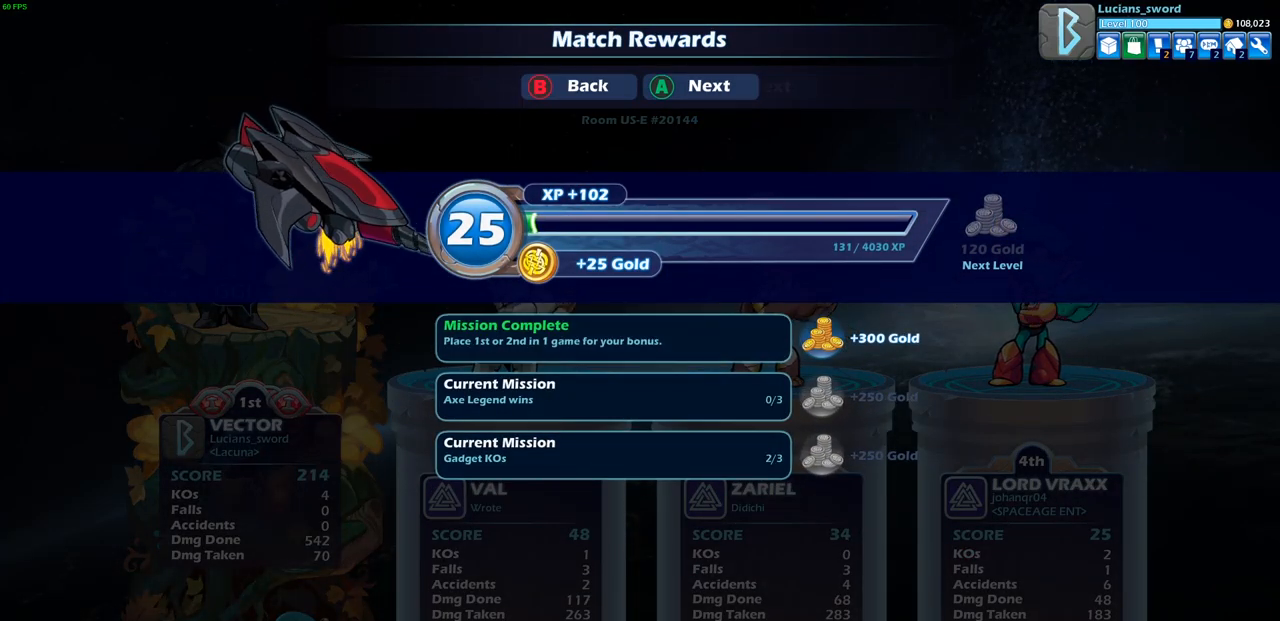
{"buttons": [], "left_stick": "center", "right_stick": "center", "events": []}
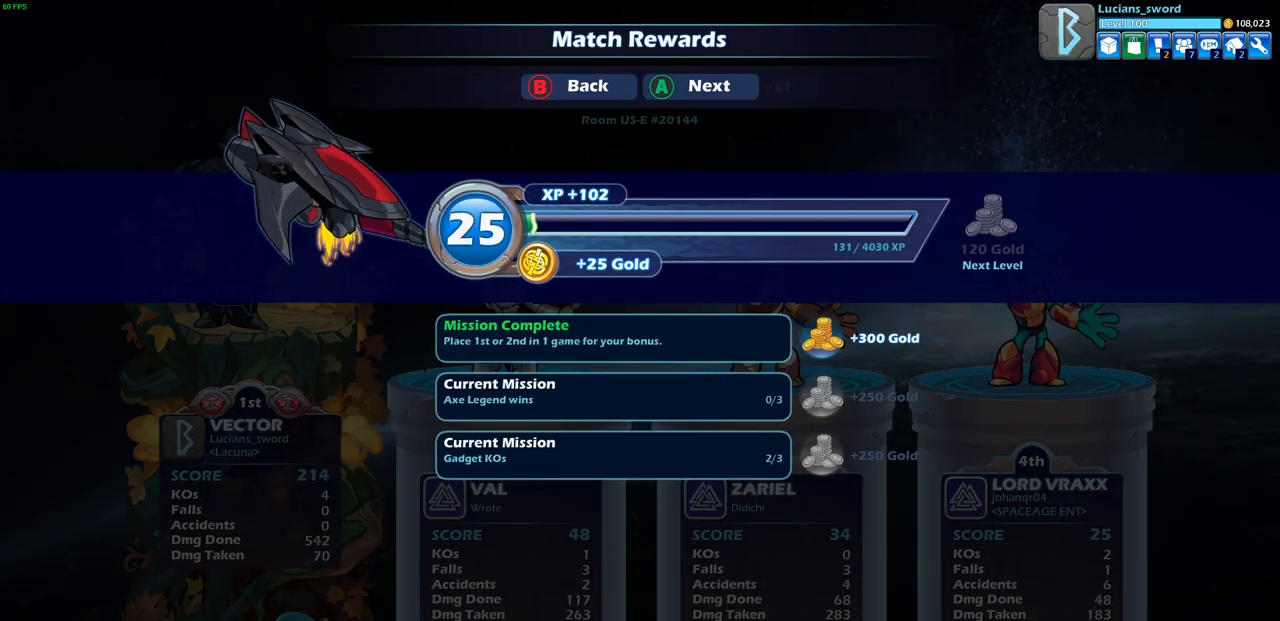
{"buttons": [], "left_stick": "center", "right_stick": "center", "events": []}
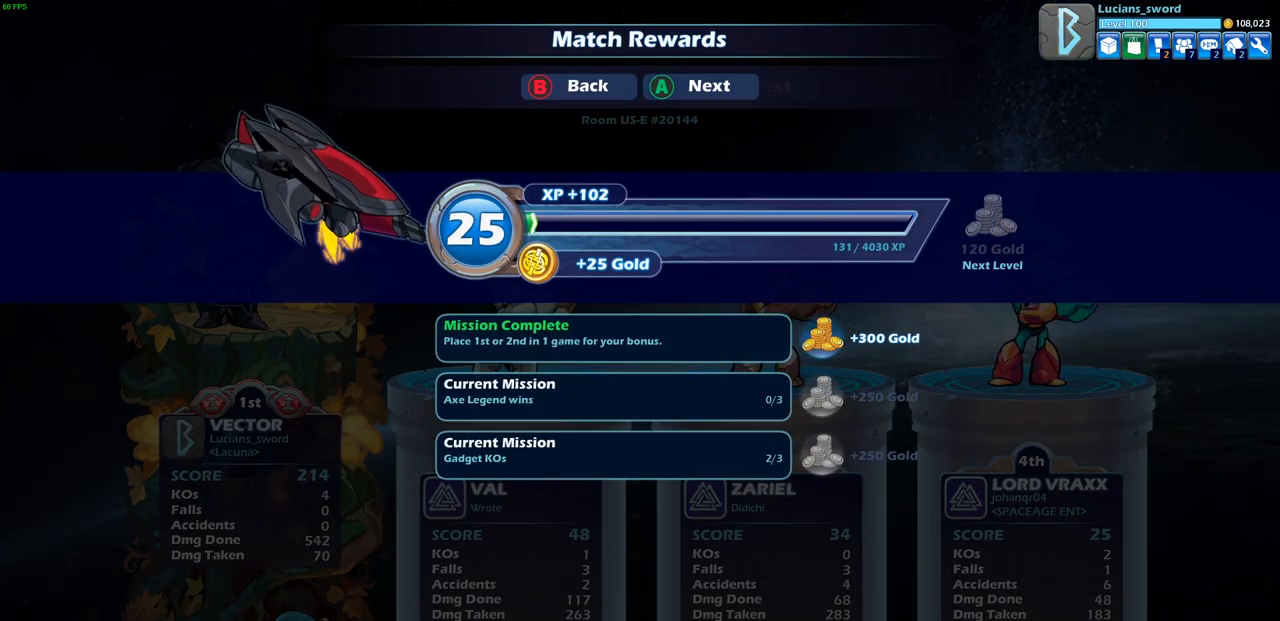
{"buttons": ["CROSS"], "left_stick": "center", "right_stick": "center", "events": [[483, "CROSS", "down"]]}
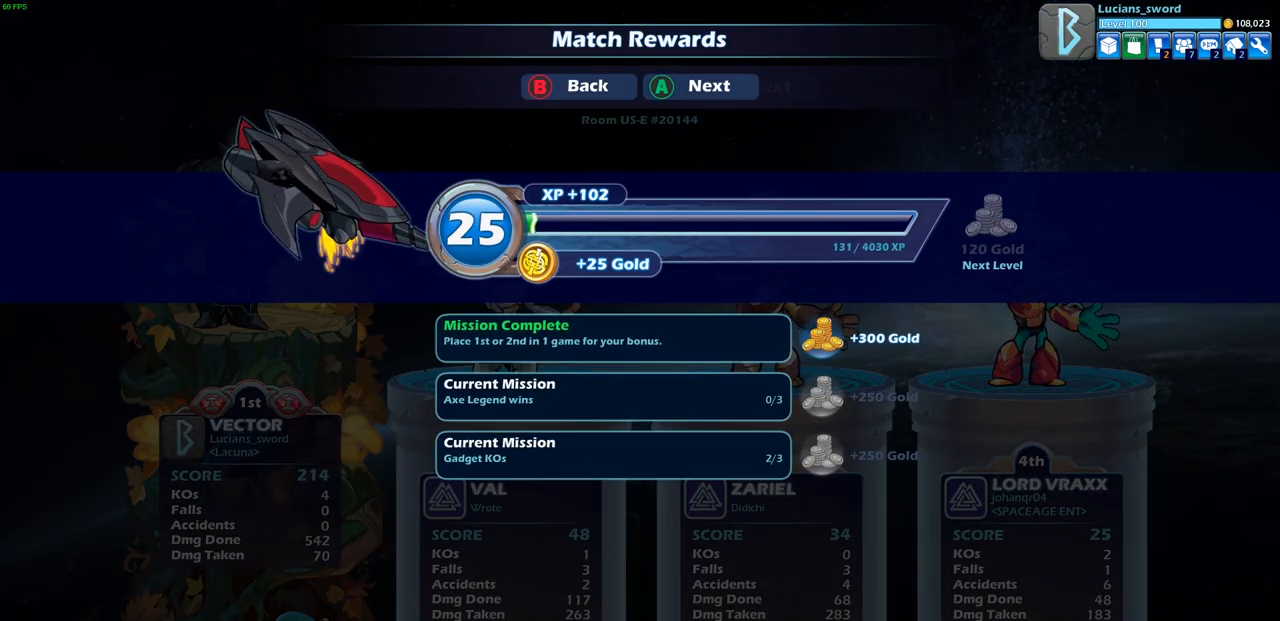
{"buttons": [], "left_stick": "center", "right_stick": "center", "events": [[100, "CROSS", "up"]]}
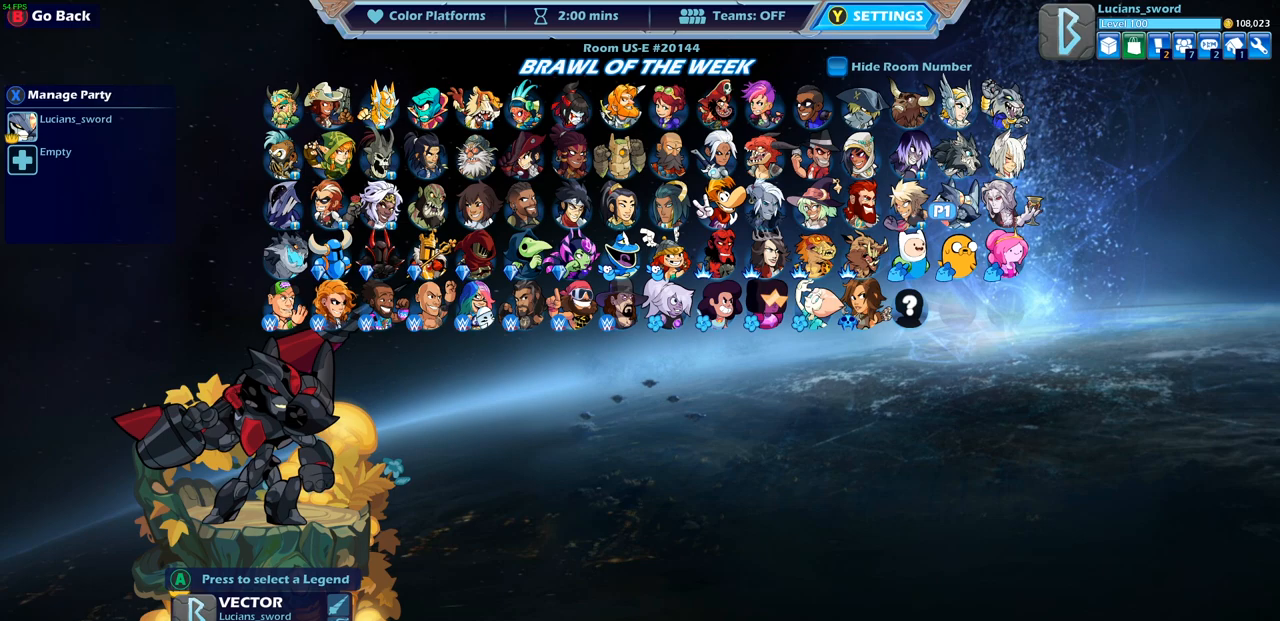
{"buttons": ["CIRCLE"], "left_stick": "center", "right_stick": "center", "events": [[450, "CIRCLE", "down"]]}
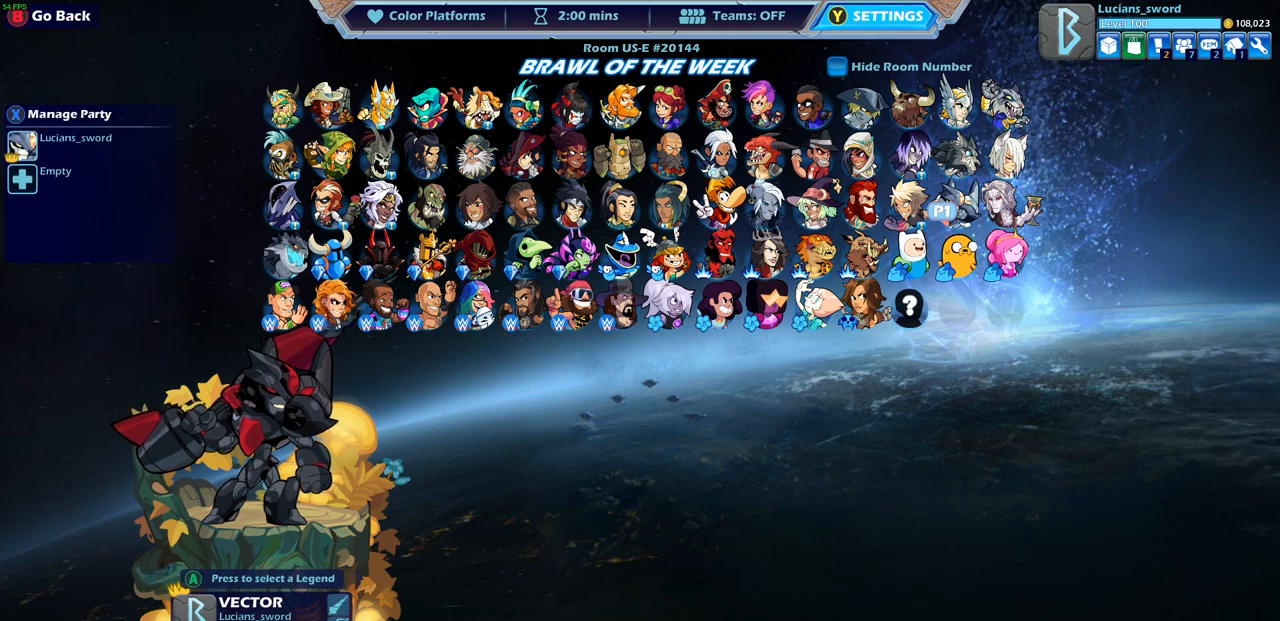
{"buttons": [], "left_stick": "center", "right_stick": "center", "events": [[33, "CIRCLE", "up"]]}
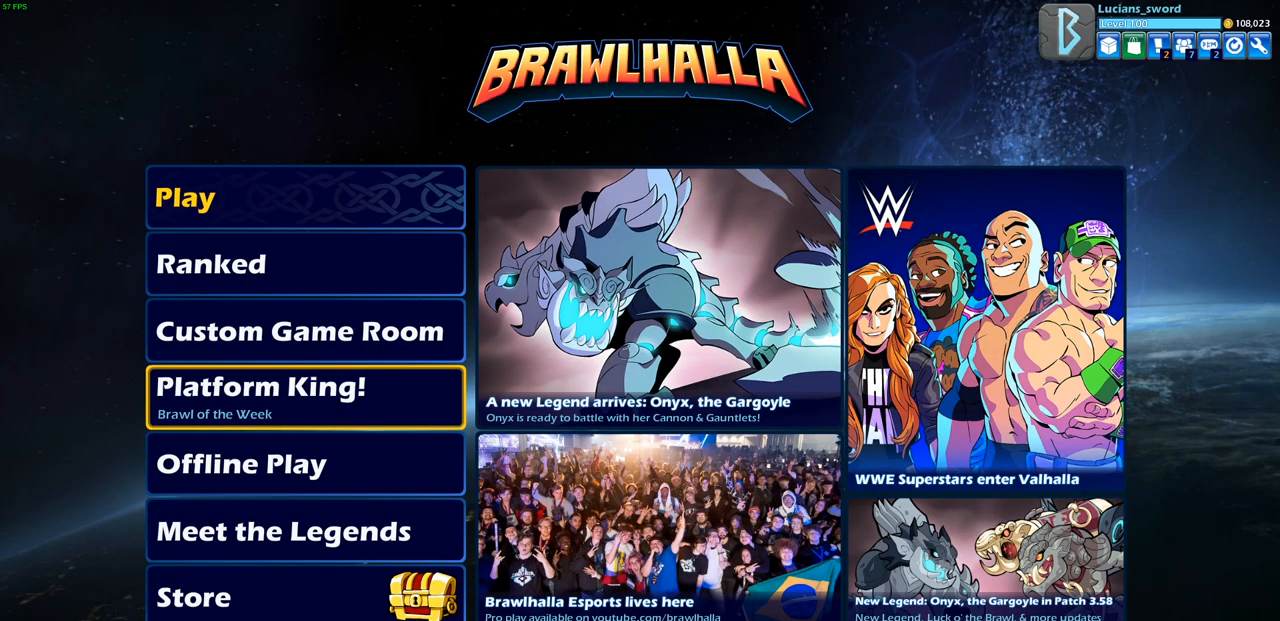
{"buttons": ["DPAD_UP"], "left_stick": "center", "right_stick": "center", "events": [[217, "DPAD_UP", "down"], [350, "DPAD_UP", "up"], [433, "DPAD_UP", "down"]]}
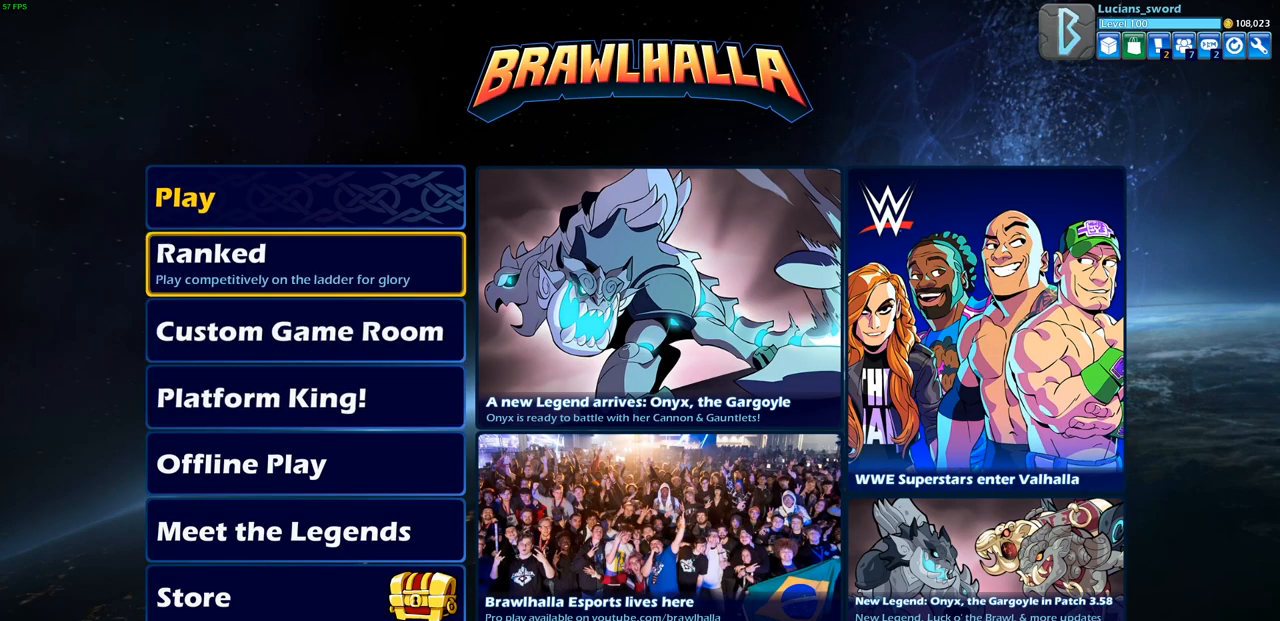
{"buttons": ["CROSS"], "left_stick": "center", "right_stick": "center", "events": [[33, "DPAD_UP", "up"], [117, "DPAD_UP", "down"], [250, "DPAD_UP", "up"], [383, "CROSS", "down"]]}
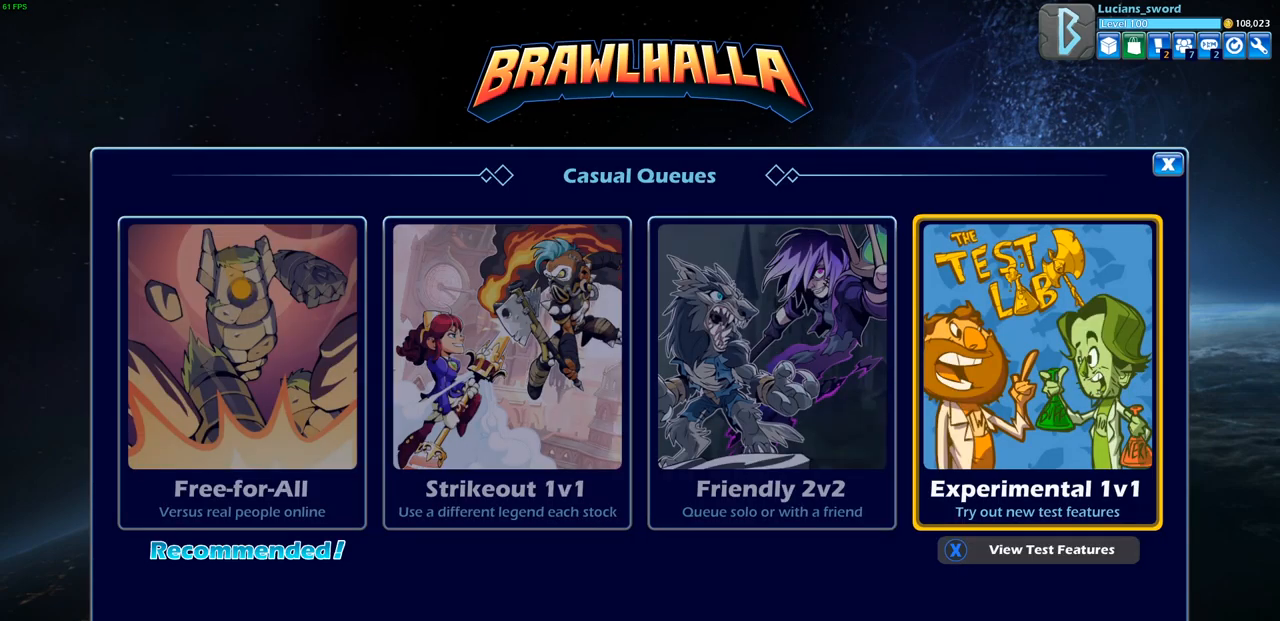
{"buttons": ["DPAD_LEFT"], "left_stick": "center", "right_stick": "center", "events": [[17, "CROSS", "up"], [433, "DPAD_LEFT", "down"]]}
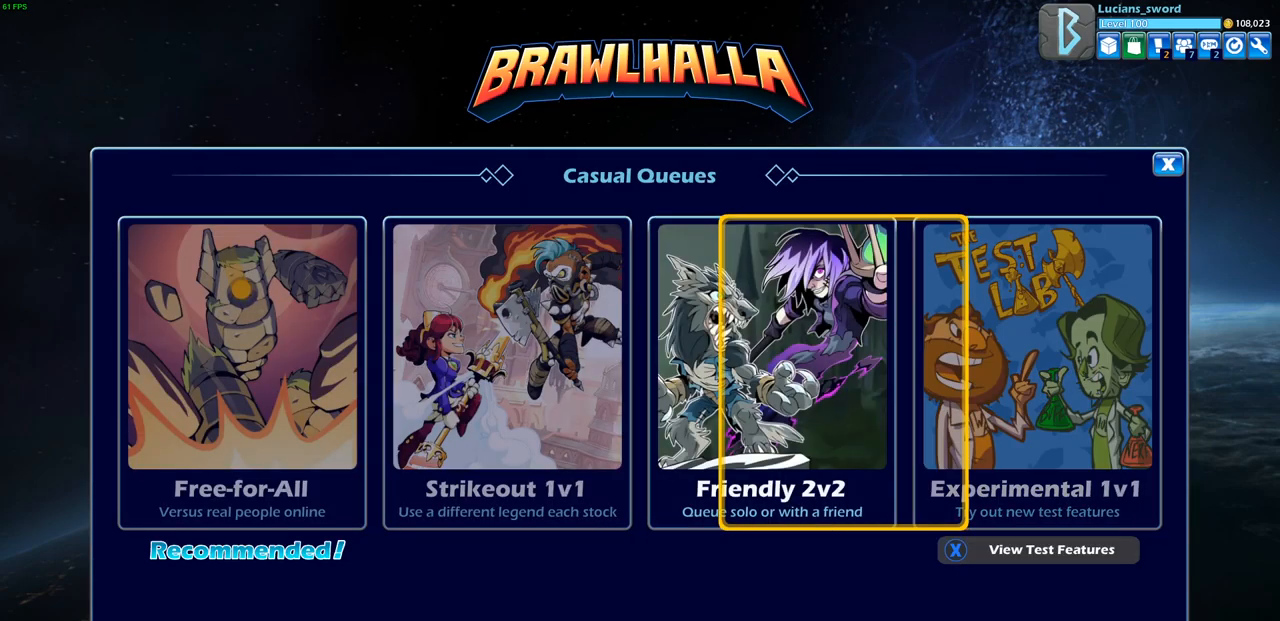
{"buttons": [], "left_stick": "center", "right_stick": "center", "events": [[50, "DPAD_LEFT", "up"], [250, "DPAD_RIGHT", "down"], [367, "DPAD_RIGHT", "up"]]}
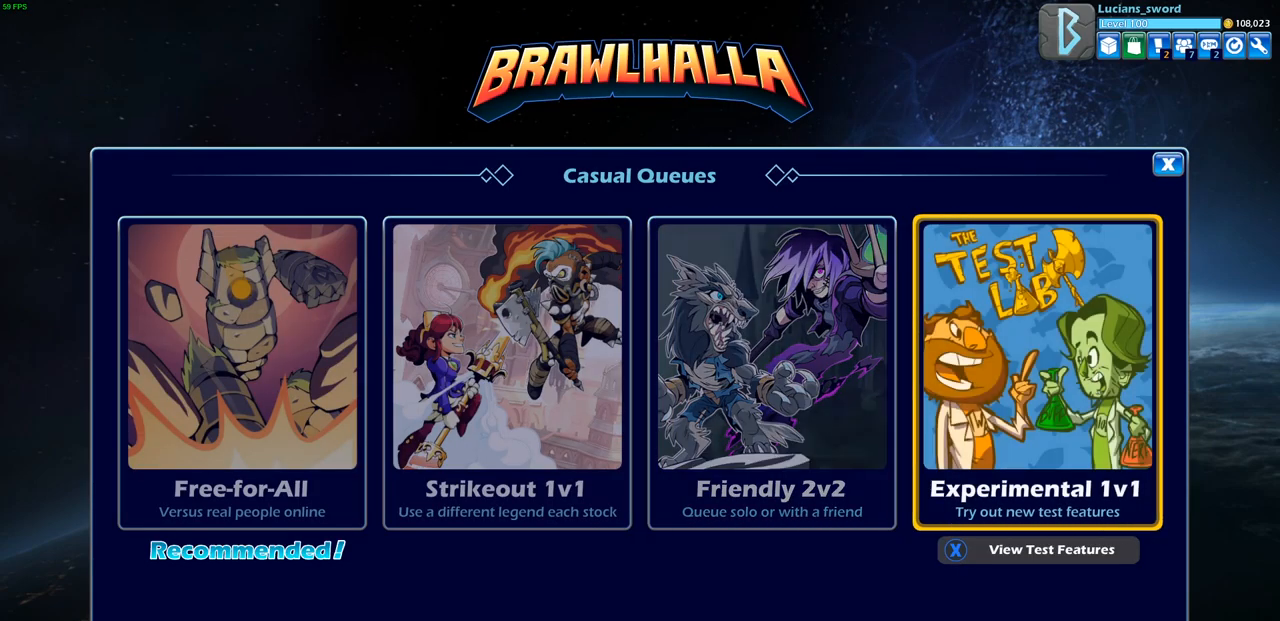
{"buttons": ["CROSS"], "left_stick": "center", "right_stick": "center", "events": [[350, "CROSS", "down"]]}
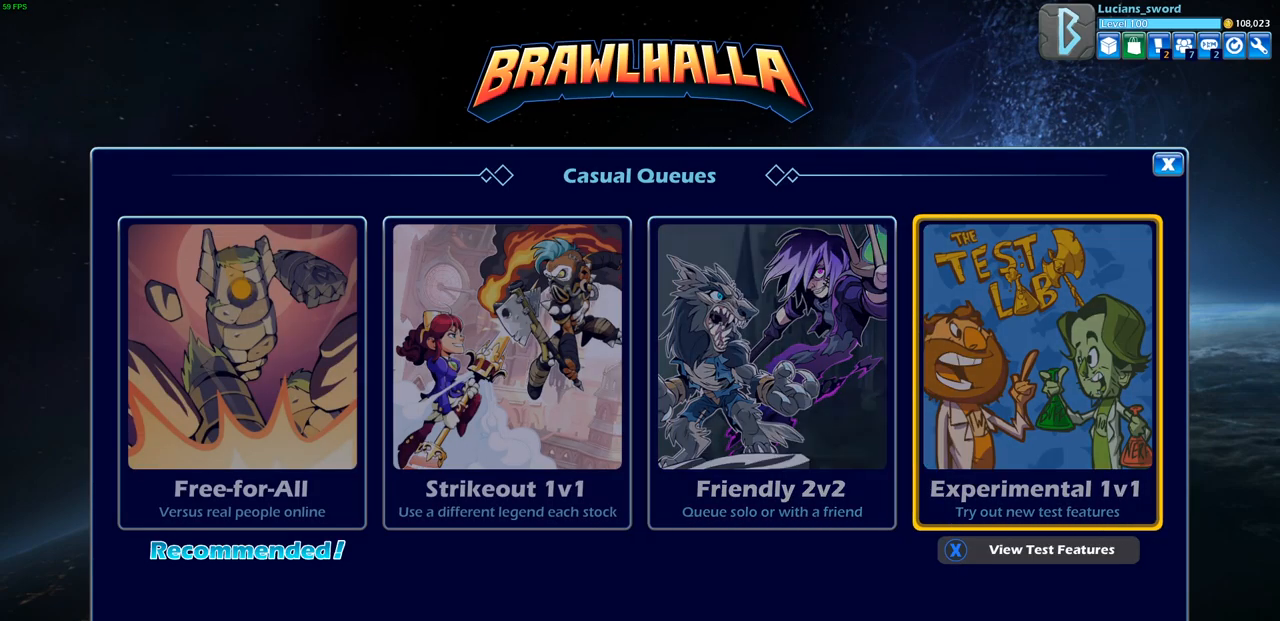
{"buttons": ["DPAD_DOWN"], "left_stick": "center", "right_stick": "center", "events": [[17, "CROSS", "up"], [450, "DPAD_DOWN", "down"]]}
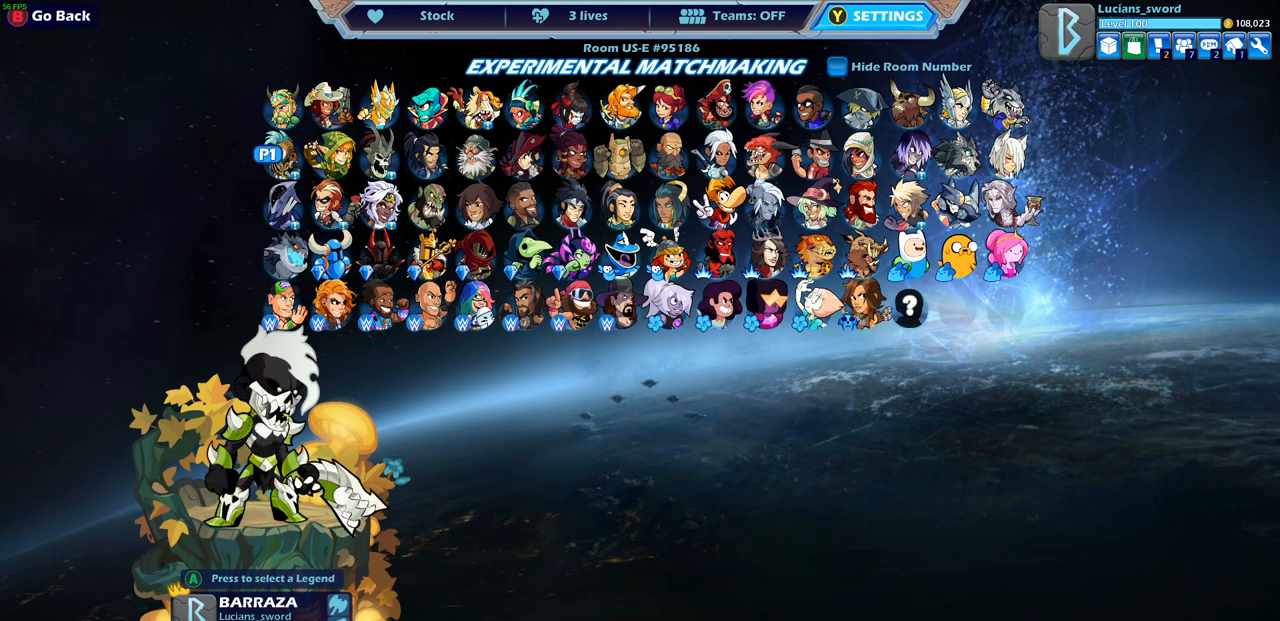
{"buttons": [], "left_stick": "center", "right_stick": "center", "events": [[83, "DPAD_DOWN", "up"], [133, "DPAD_DOWN", "down"], [233, "DPAD_DOWN", "up"], [400, "DPAD_LEFT", "down"], [500, "DPAD_LEFT", "up"]]}
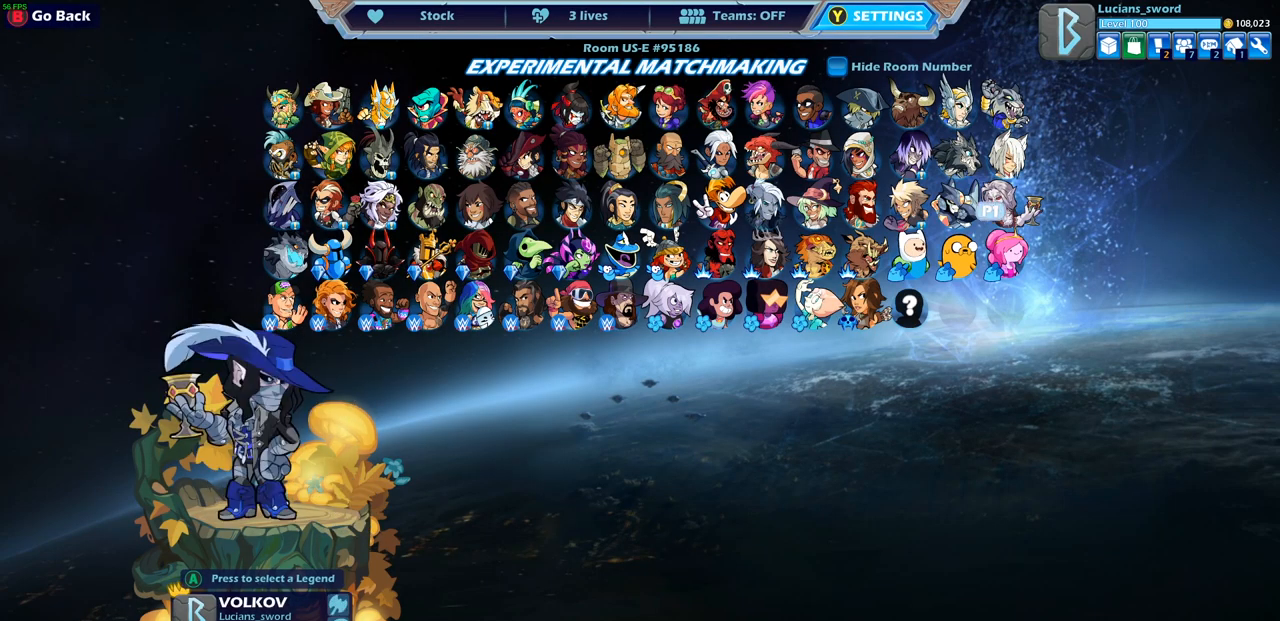
{"buttons": [], "left_stick": "center", "right_stick": "center", "events": [[183, "DPAD_LEFT", "down"], [300, "DPAD_LEFT", "up"]]}
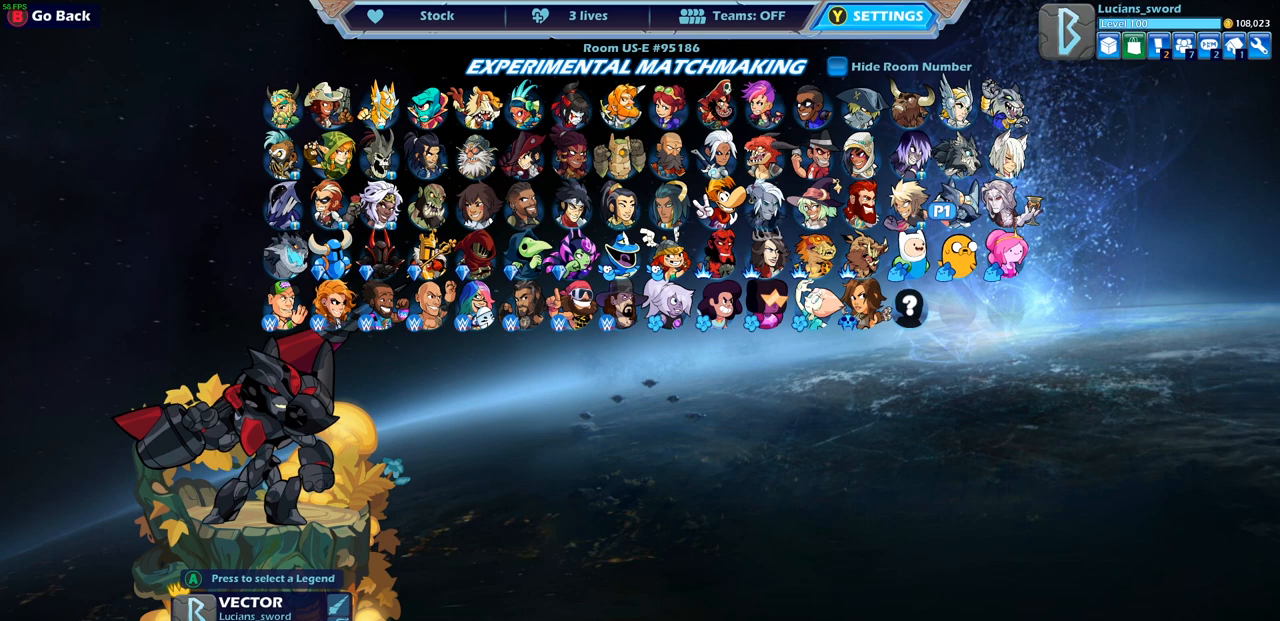
{"buttons": [], "left_stick": "center", "right_stick": "center", "events": [[167, "CROSS", "down"], [283, "CROSS", "up"]]}
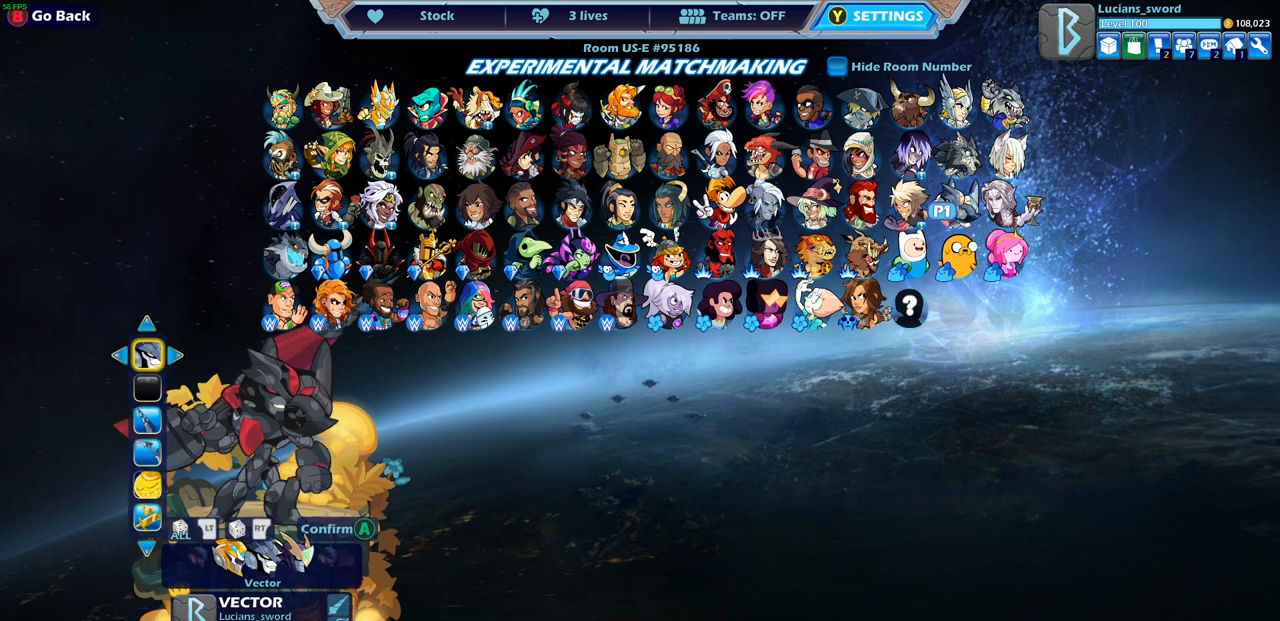
{"buttons": [], "left_stick": "center", "right_stick": "center", "events": []}
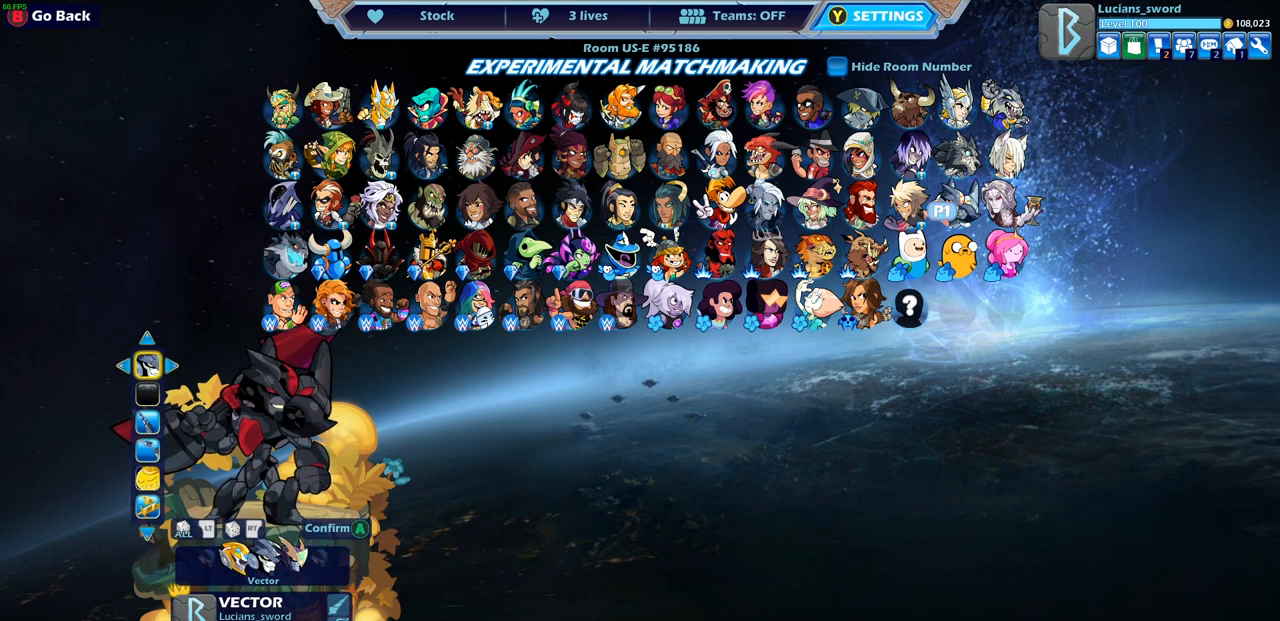
{"buttons": [], "left_stick": "center", "right_stick": "center", "events": [[133, "DPAD_RIGHT", "down"], [267, "DPAD_RIGHT", "up"]]}
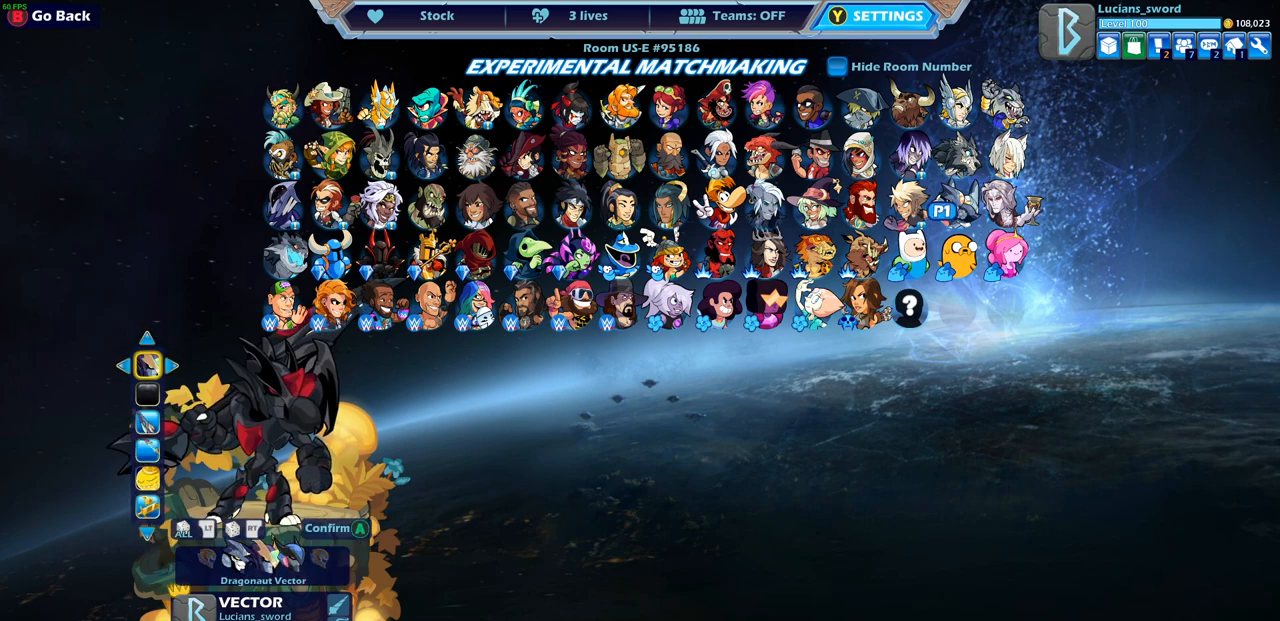
{"buttons": [], "left_stick": "center", "right_stick": "center", "events": []}
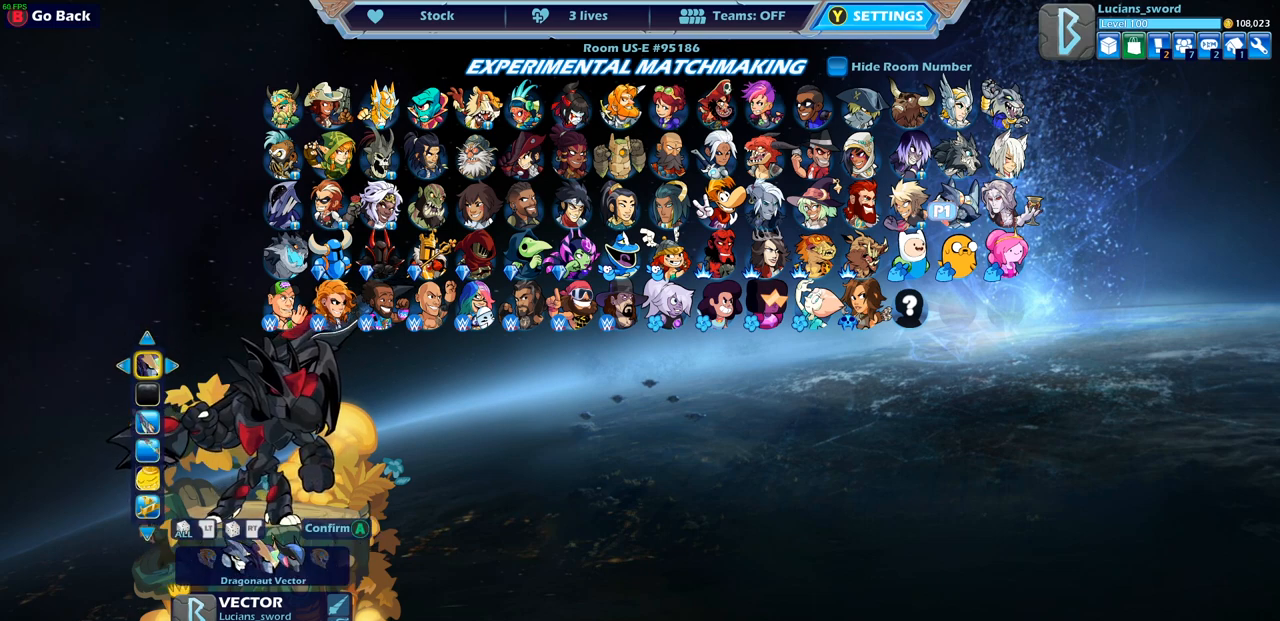
{"buttons": [], "left_stick": "center", "right_stick": "center", "events": []}
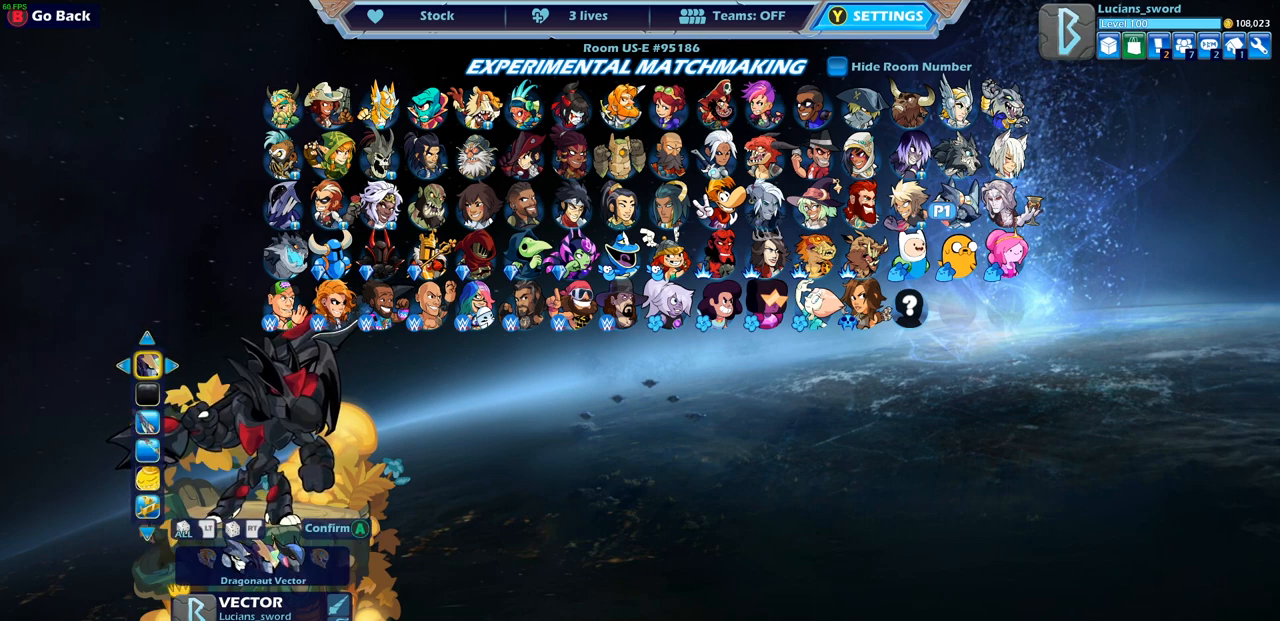
{"buttons": [], "left_stick": "center", "right_stick": "center", "events": [[400, "DPAD_RIGHT", "down"], [500, "DPAD_RIGHT", "up"]]}
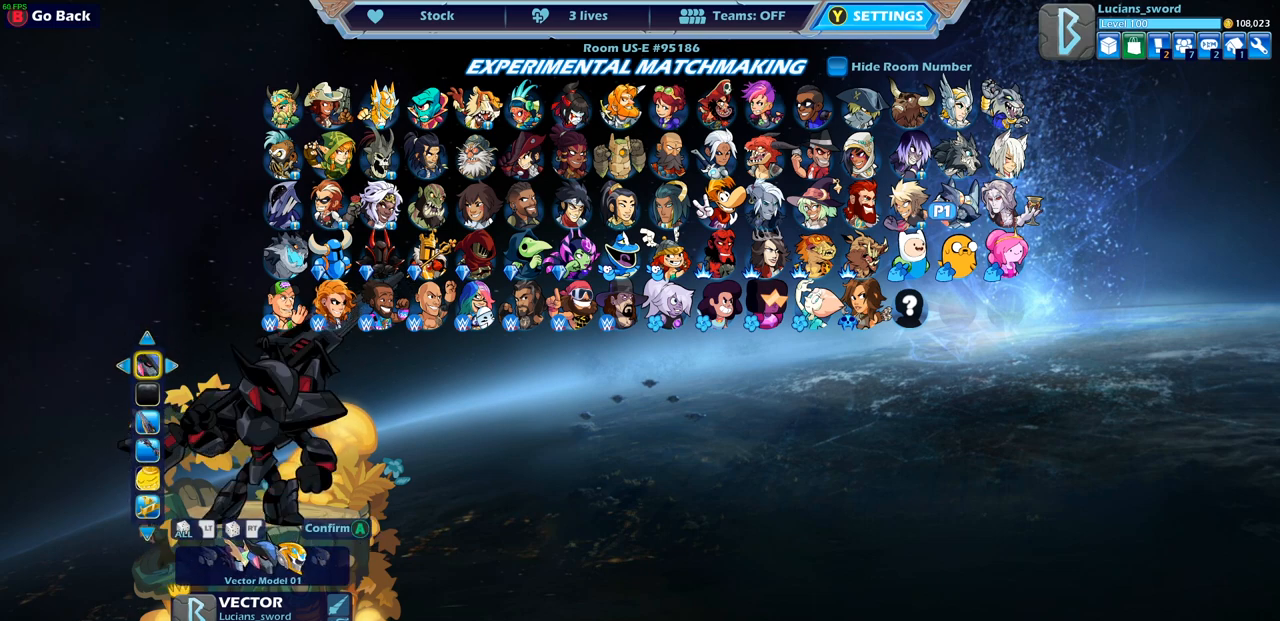
{"buttons": [], "left_stick": "center", "right_stick": "center", "events": [[283, "DPAD_LEFT", "down"], [383, "DPAD_LEFT", "up"]]}
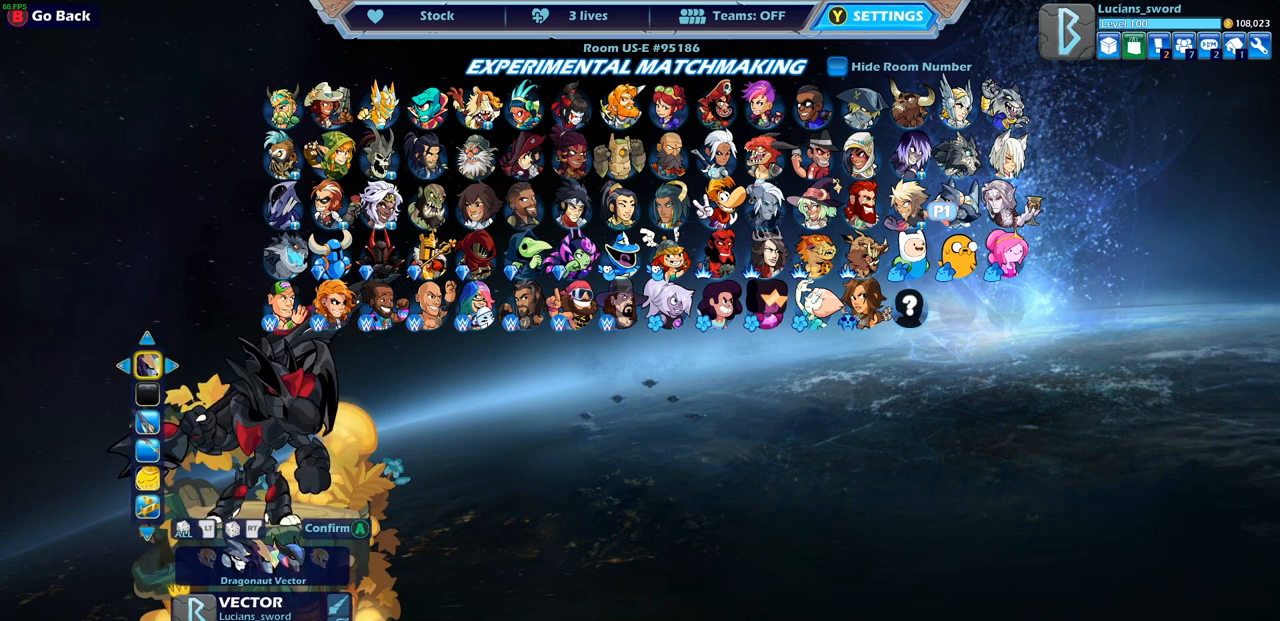
{"buttons": [], "left_stick": "center", "right_stick": "center", "events": []}
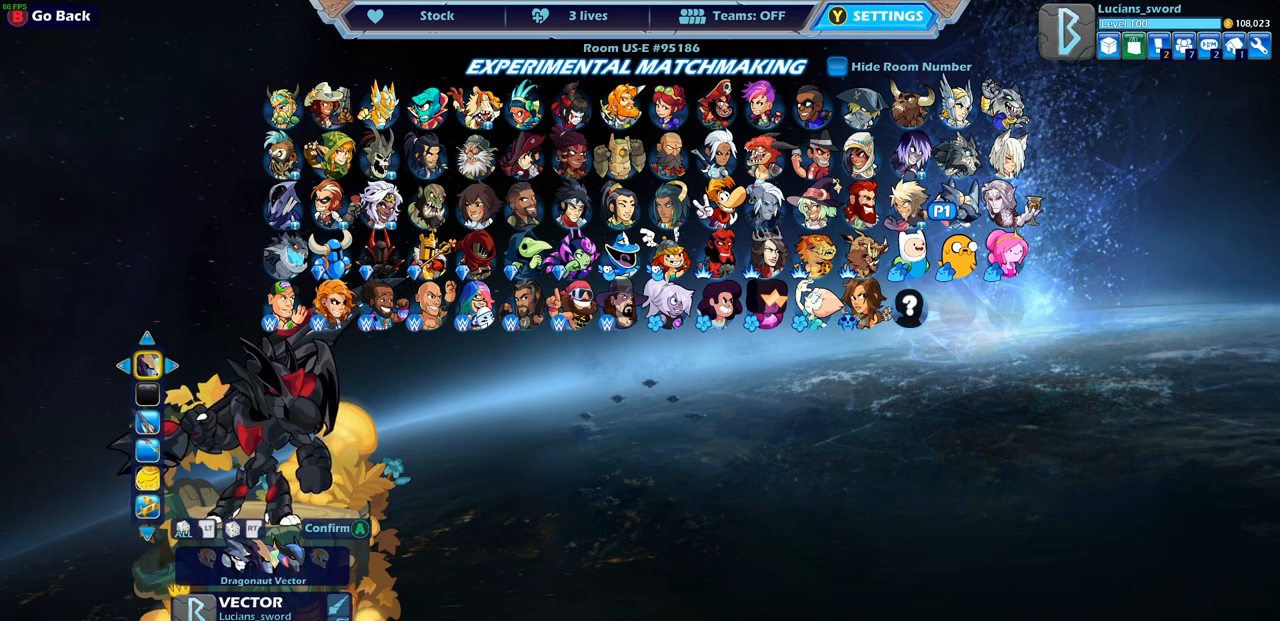
{"buttons": [], "left_stick": "center", "right_stick": "center", "events": [[33, "CROSS", "down"], [150, "CROSS", "up"]]}
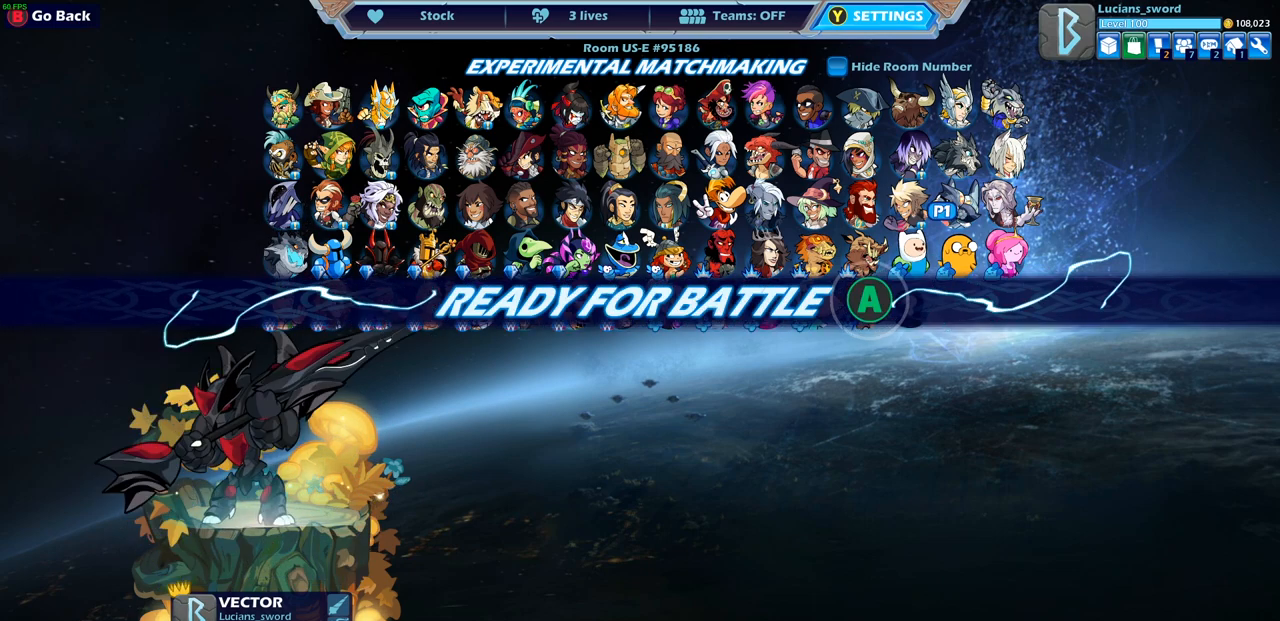
{"buttons": [], "left_stick": "center", "right_stick": "center", "events": []}